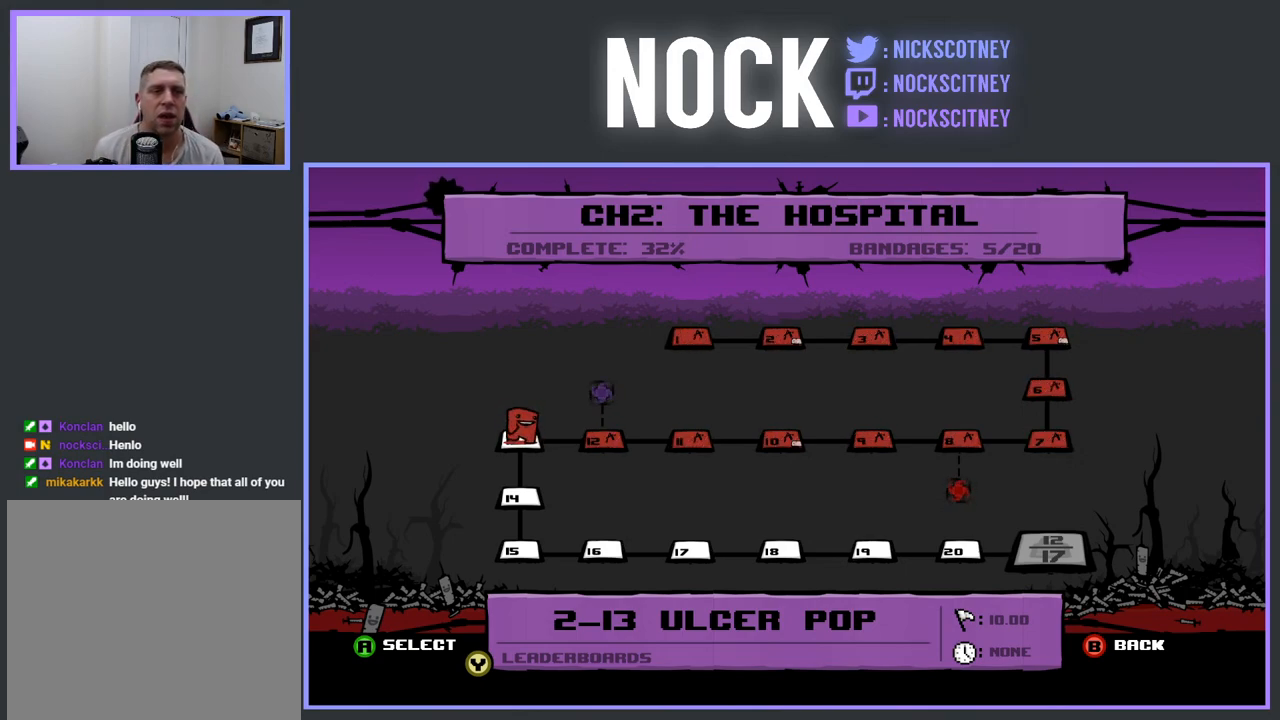
Gameplay with a controller (PlayStation layout); each line is a JSON object with the inputs held at the frame after it. "events" lists button and stick changes between this image and that frame as [ms after this image, input, new state], when the widget could be followed in between. Not read: left_stick right_stick.
{"buttons": [], "events": [[150, "CIRCLE", "down"], [233, "CIRCLE", "up"]]}
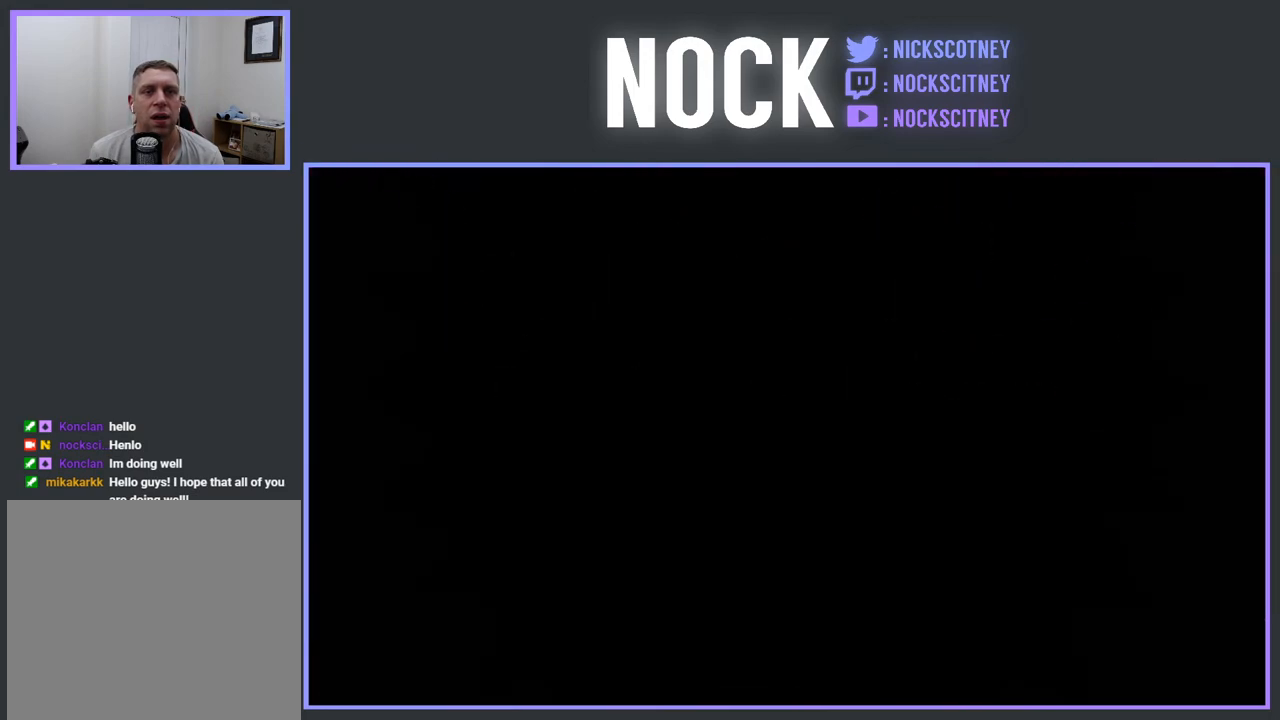
{"buttons": [], "events": []}
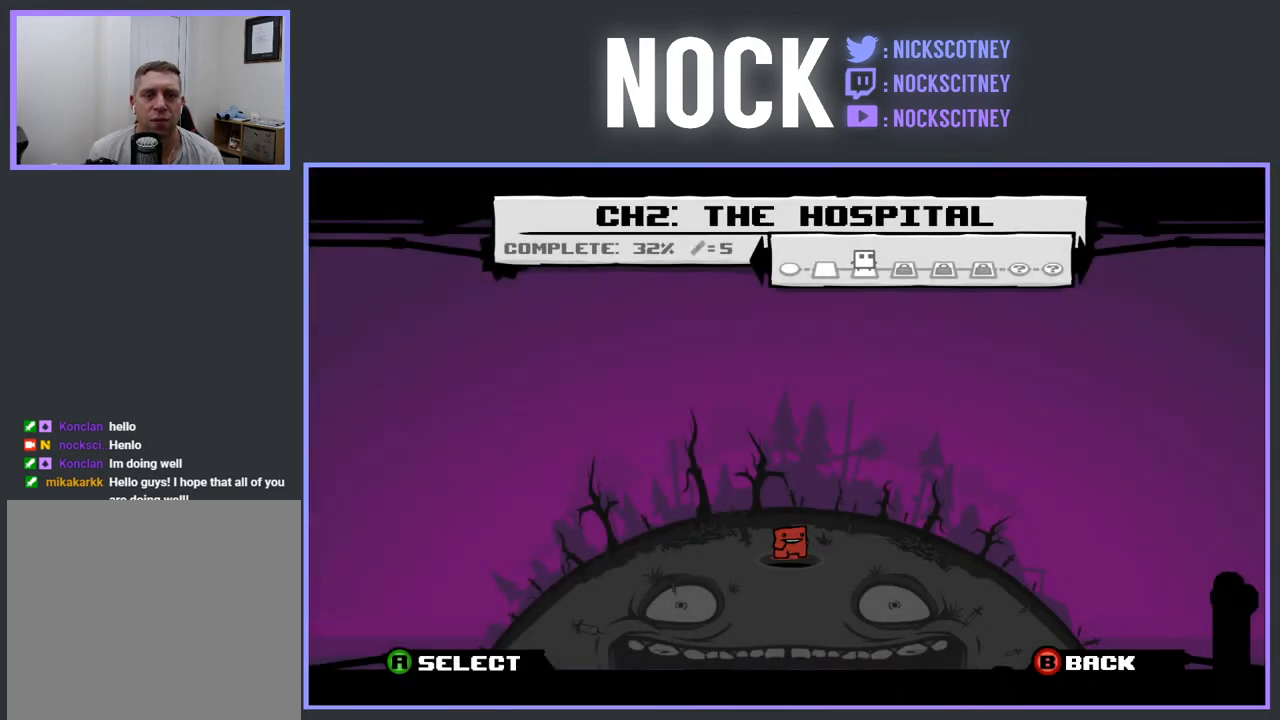
{"buttons": [], "events": [[350, "DPAD_LEFT", "down"], [483, "DPAD_LEFT", "up"]]}
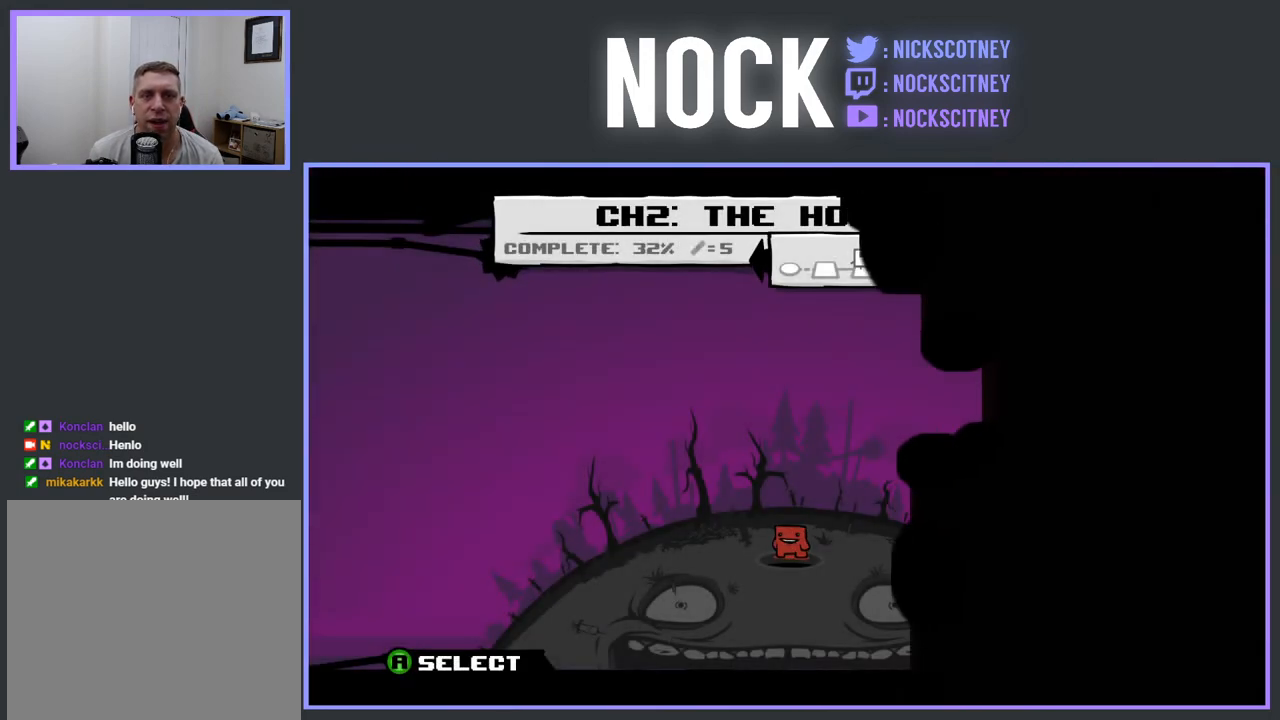
{"buttons": [], "events": []}
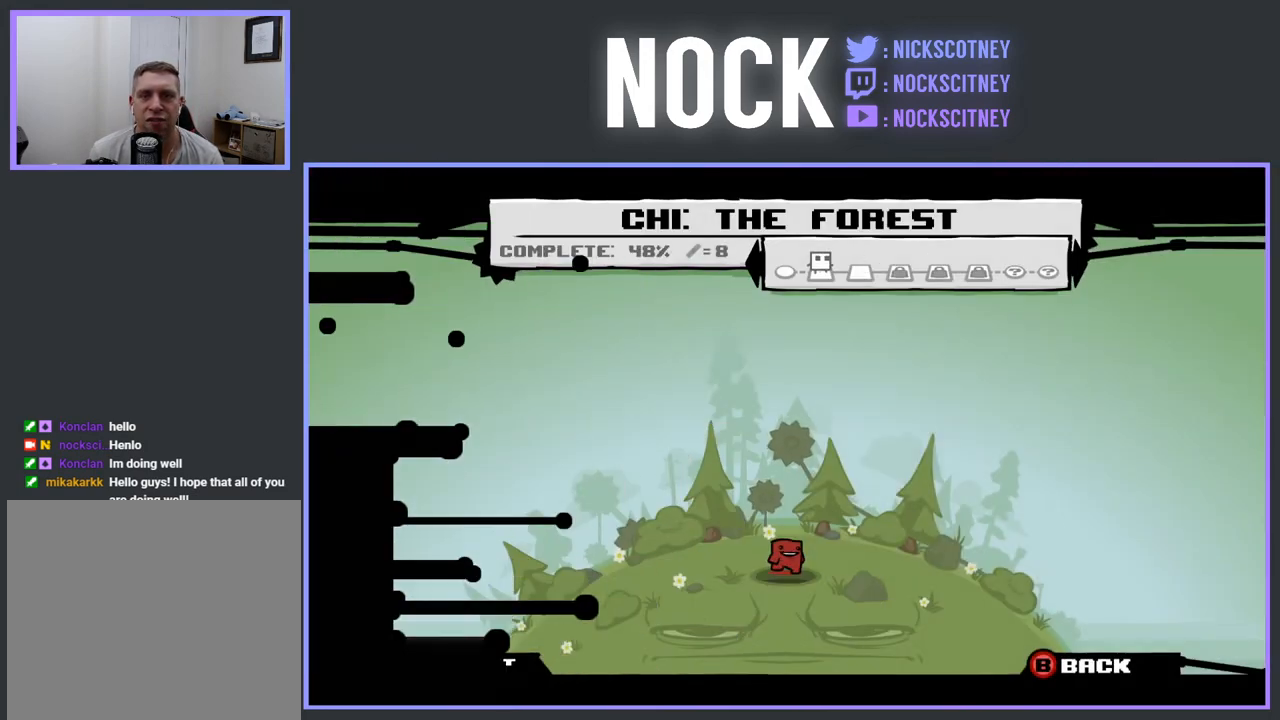
{"buttons": ["CROSS"], "events": [[450, "CROSS", "down"]]}
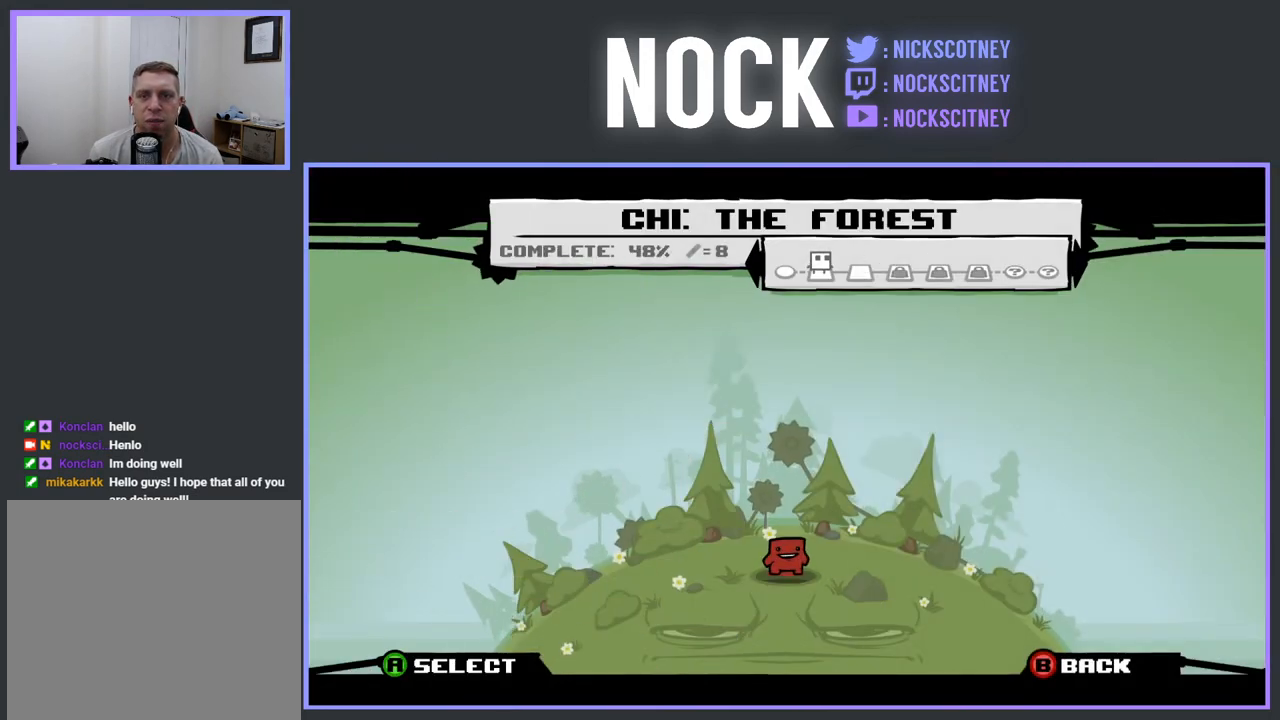
{"buttons": [], "events": [[17, "CROSS", "up"]]}
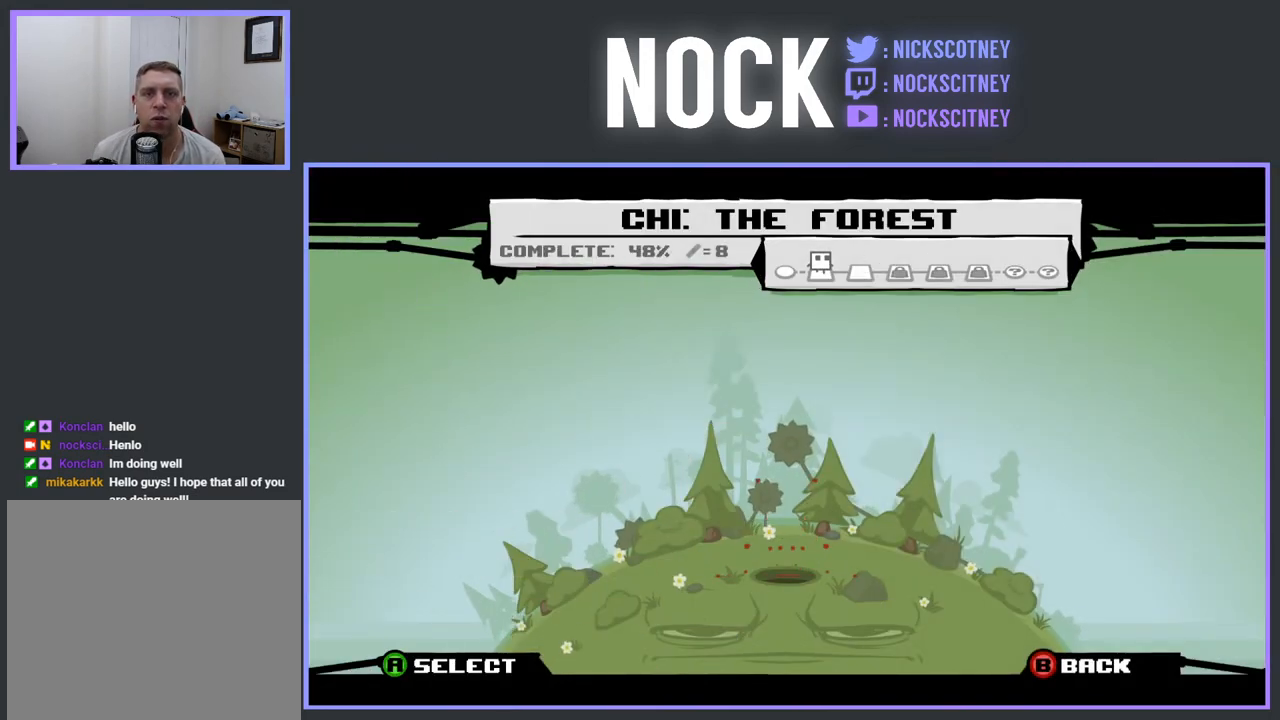
{"buttons": [], "events": []}
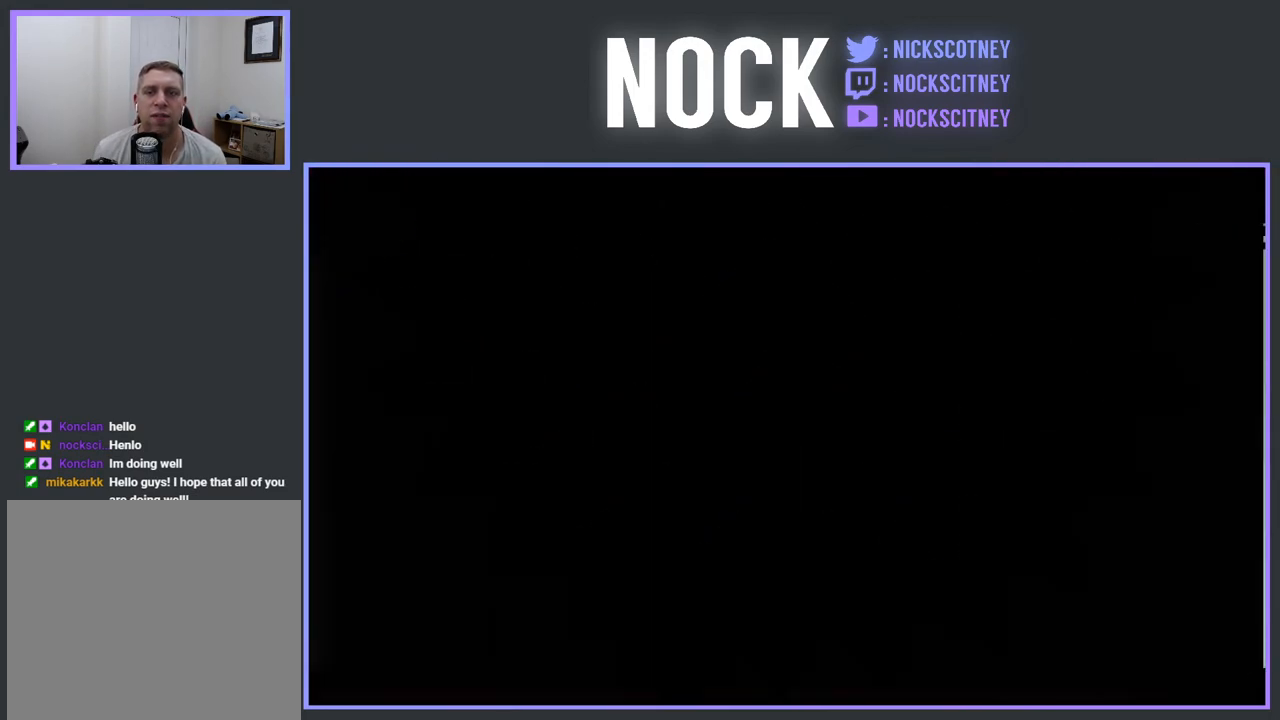
{"buttons": [], "events": []}
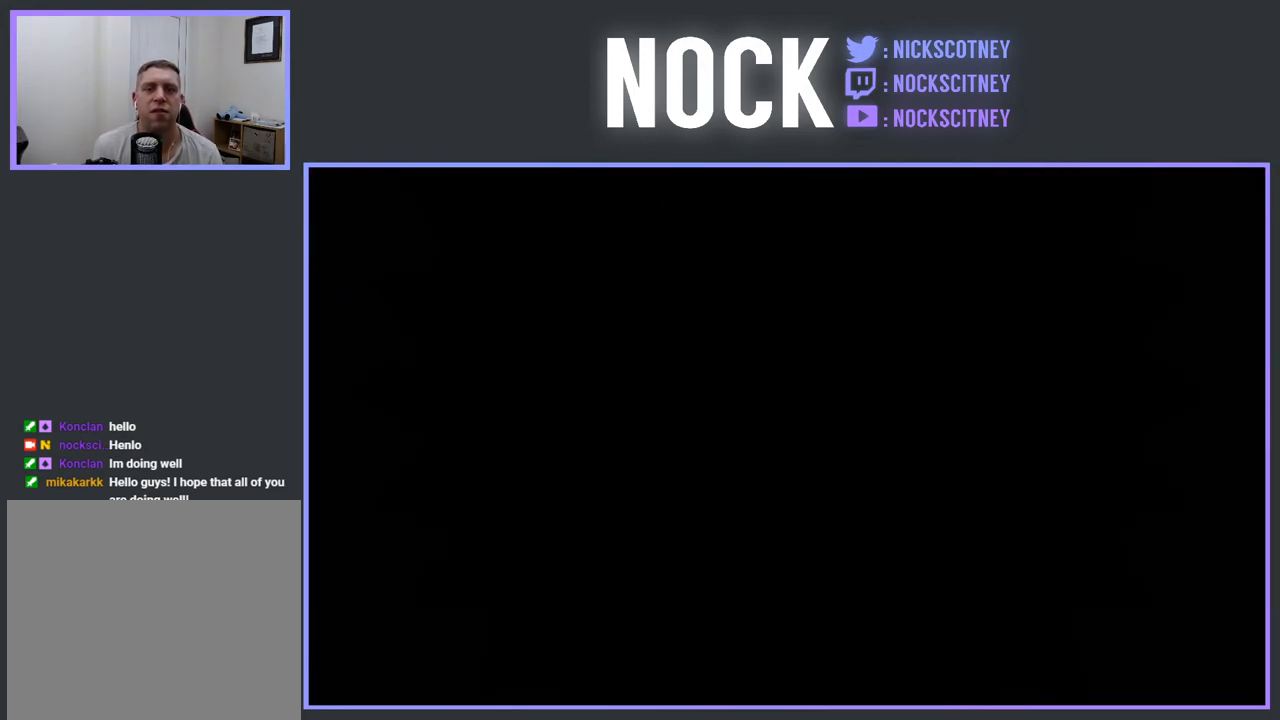
{"buttons": [], "events": [[217, "CROSS", "down"], [333, "CROSS", "up"]]}
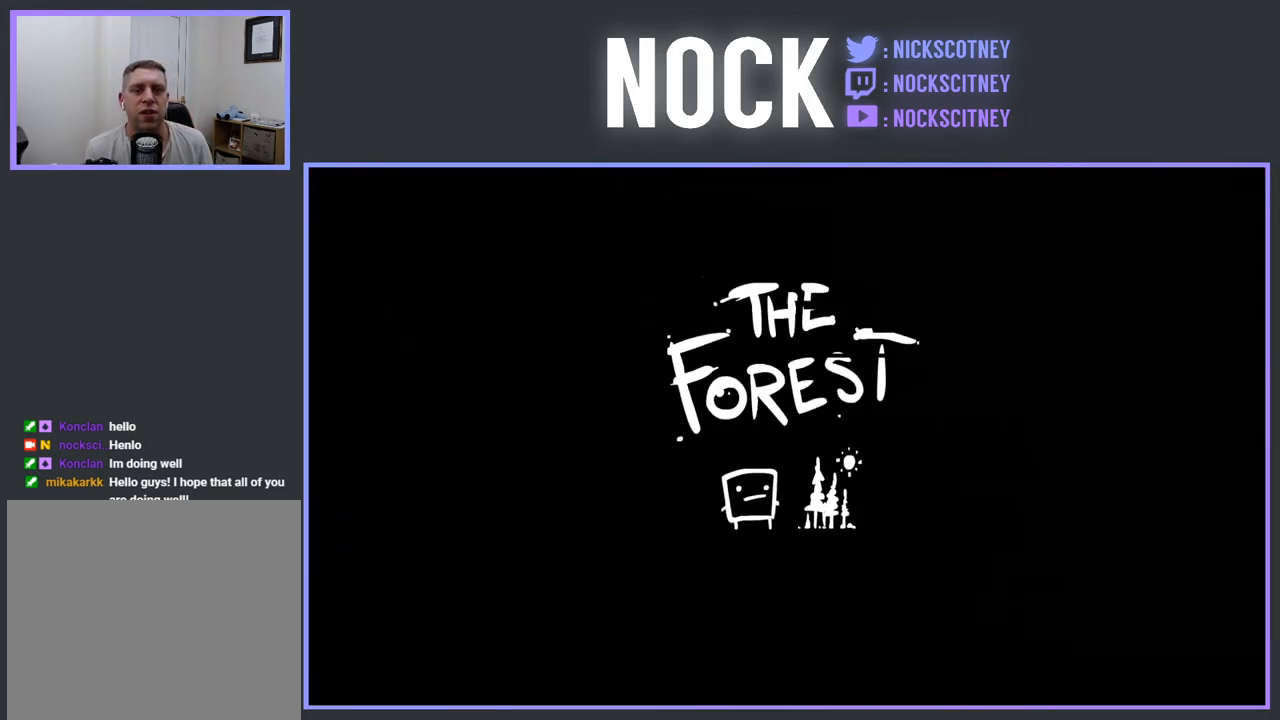
{"buttons": [], "events": []}
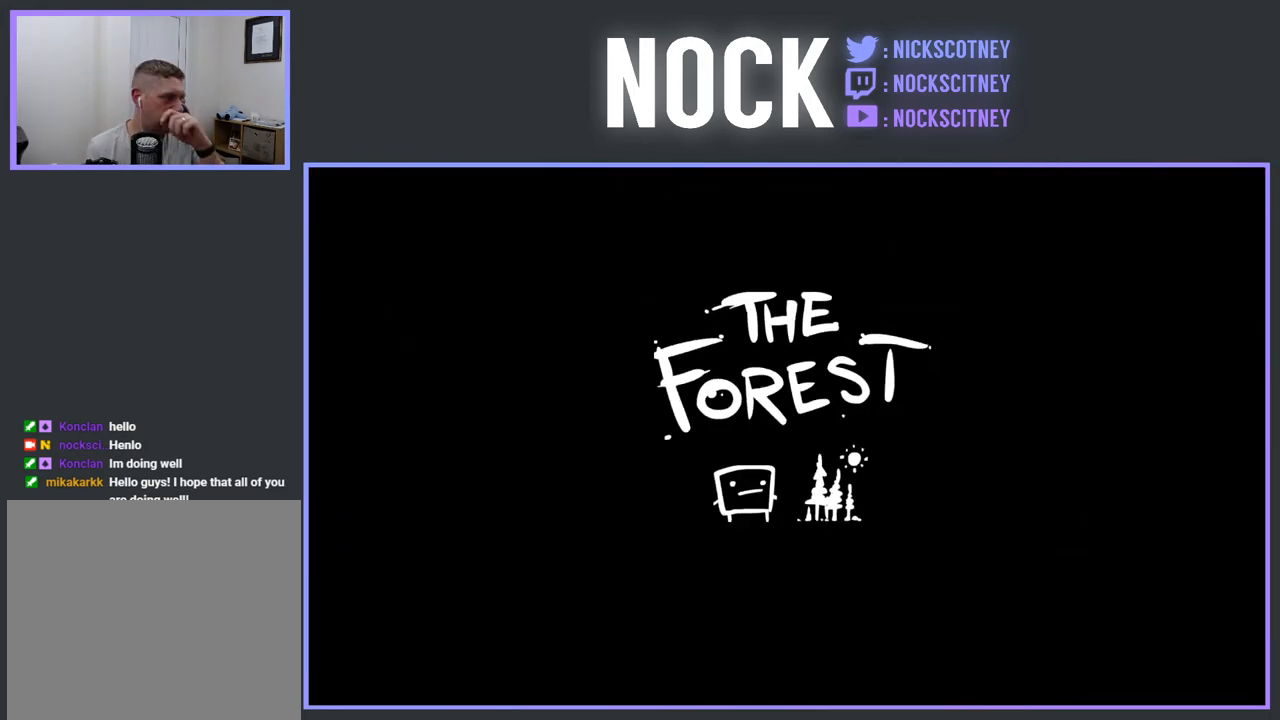
{"buttons": [], "events": [[17, "CROSS", "down"], [150, "CROSS", "up"]]}
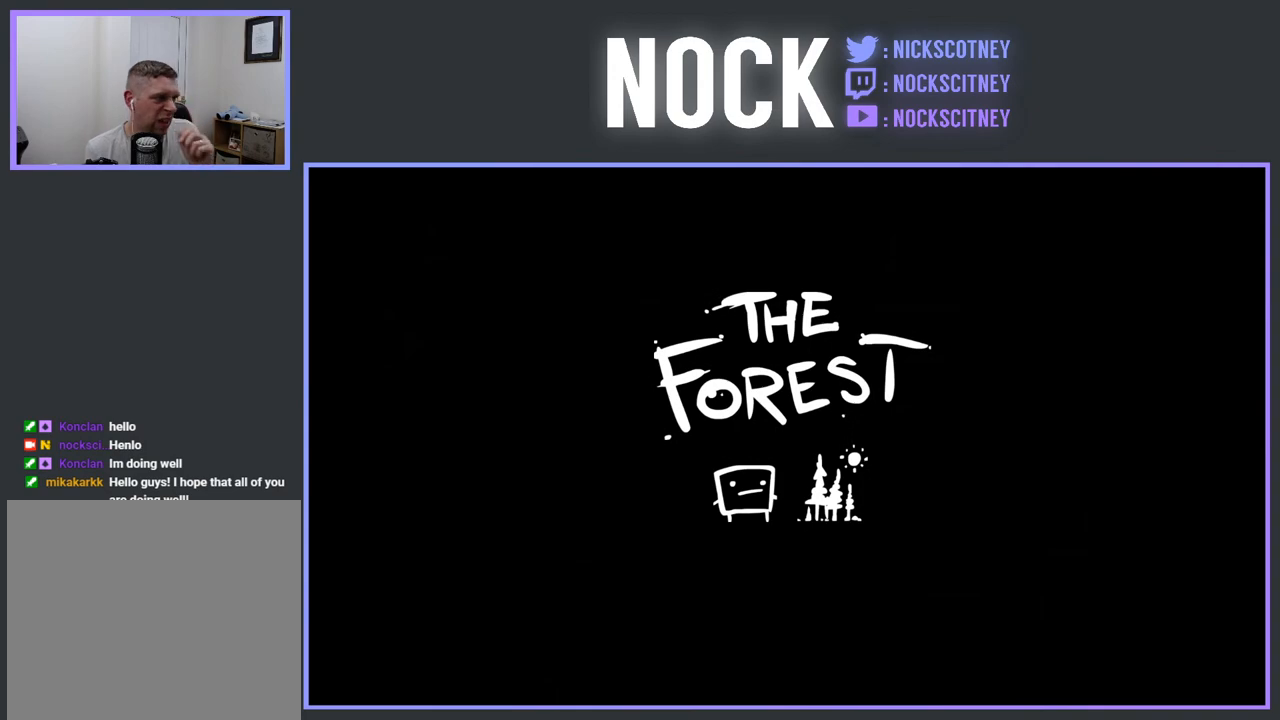
{"buttons": [], "events": []}
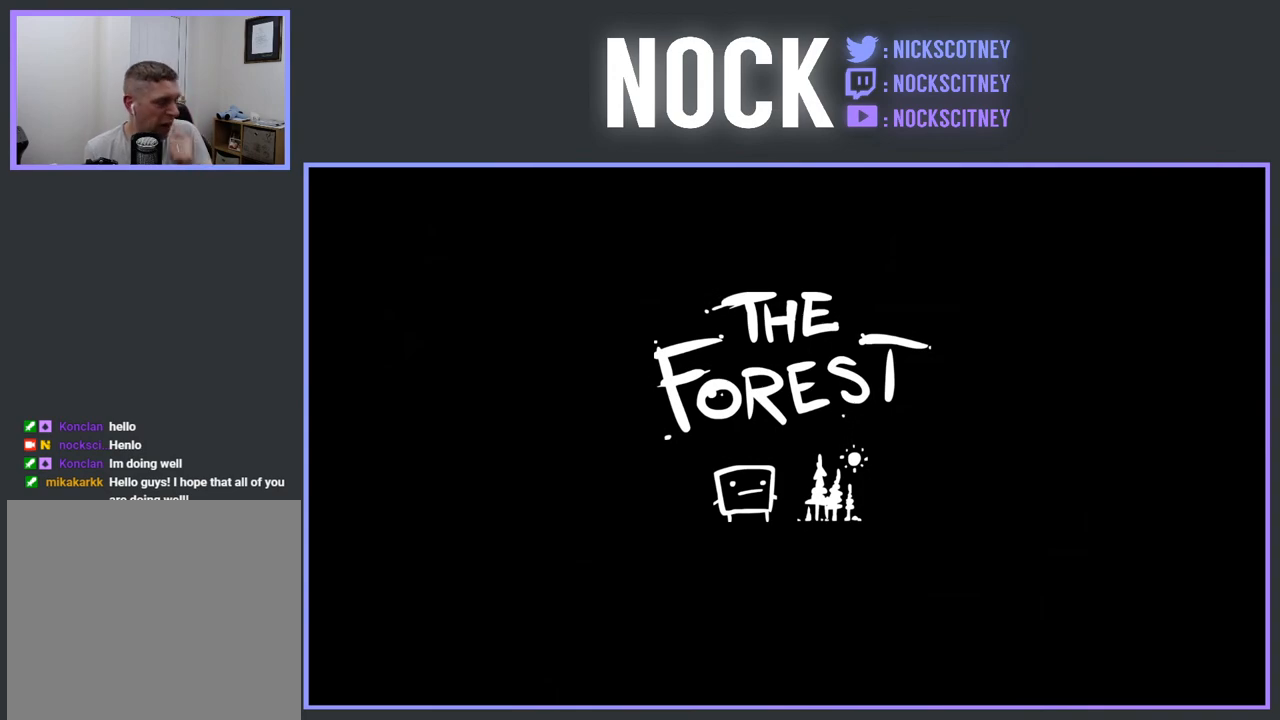
{"buttons": [], "events": []}
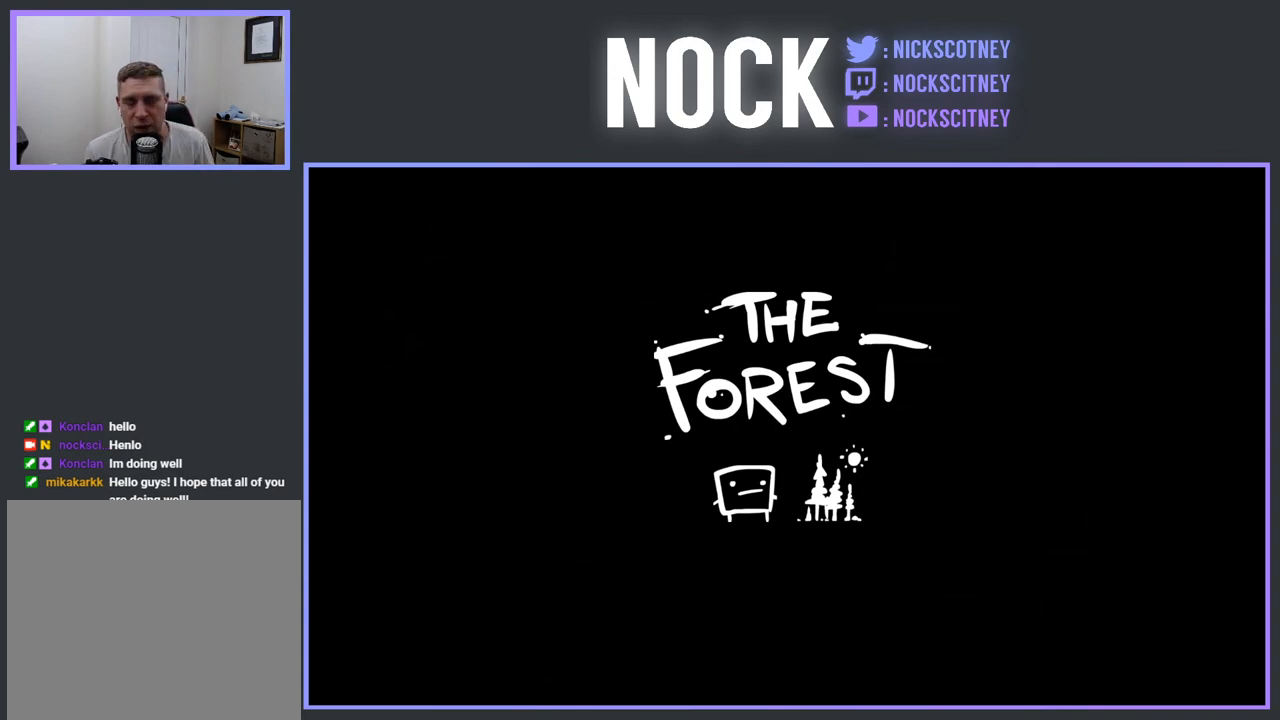
{"buttons": [], "events": []}
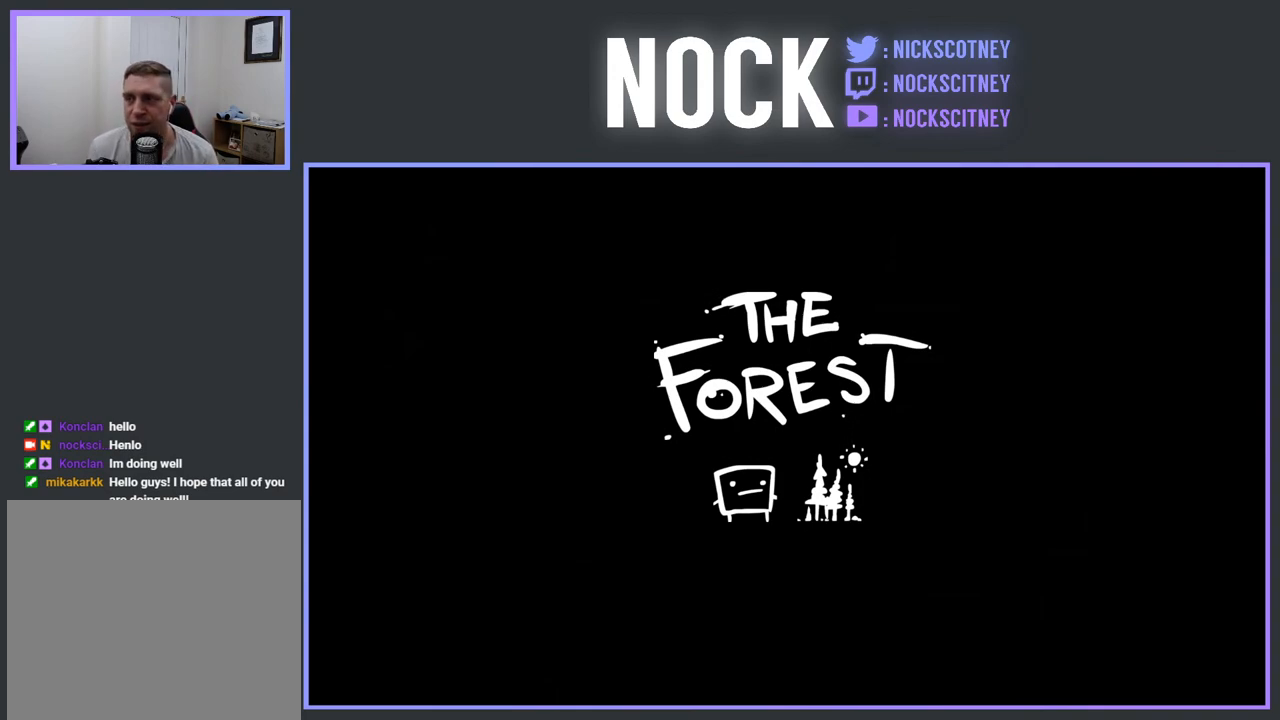
{"buttons": [], "events": []}
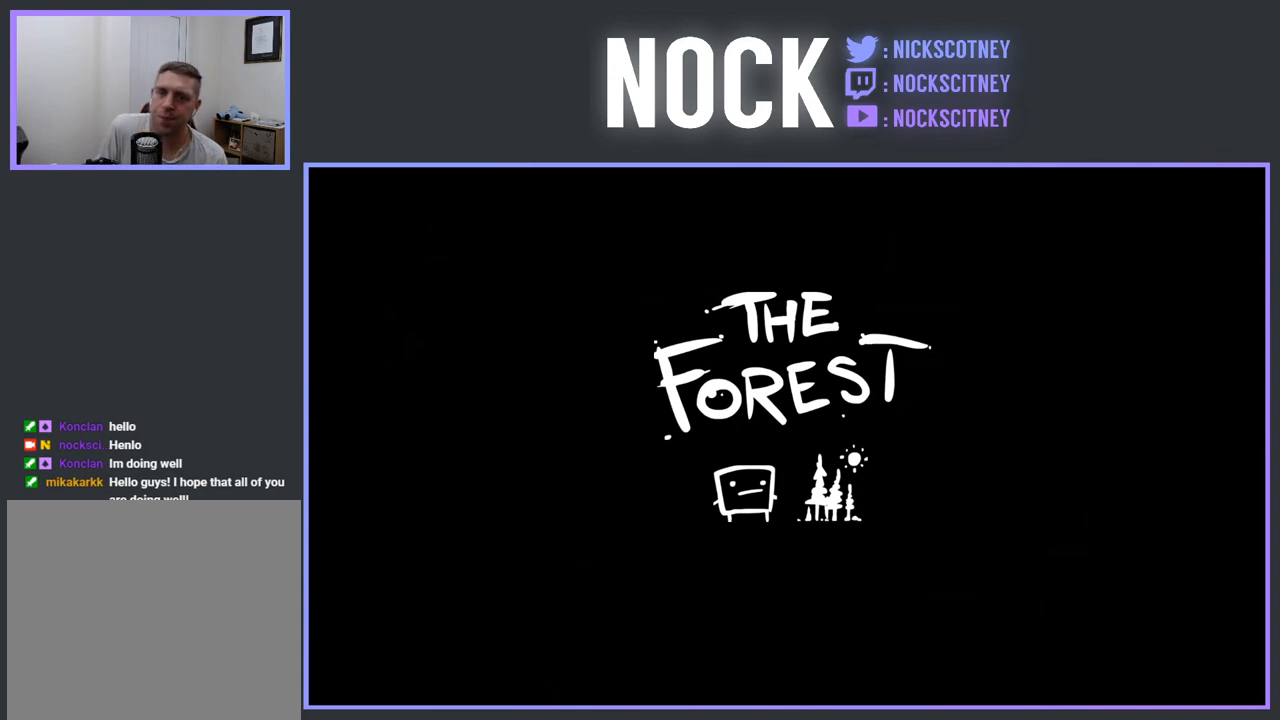
{"buttons": [], "events": []}
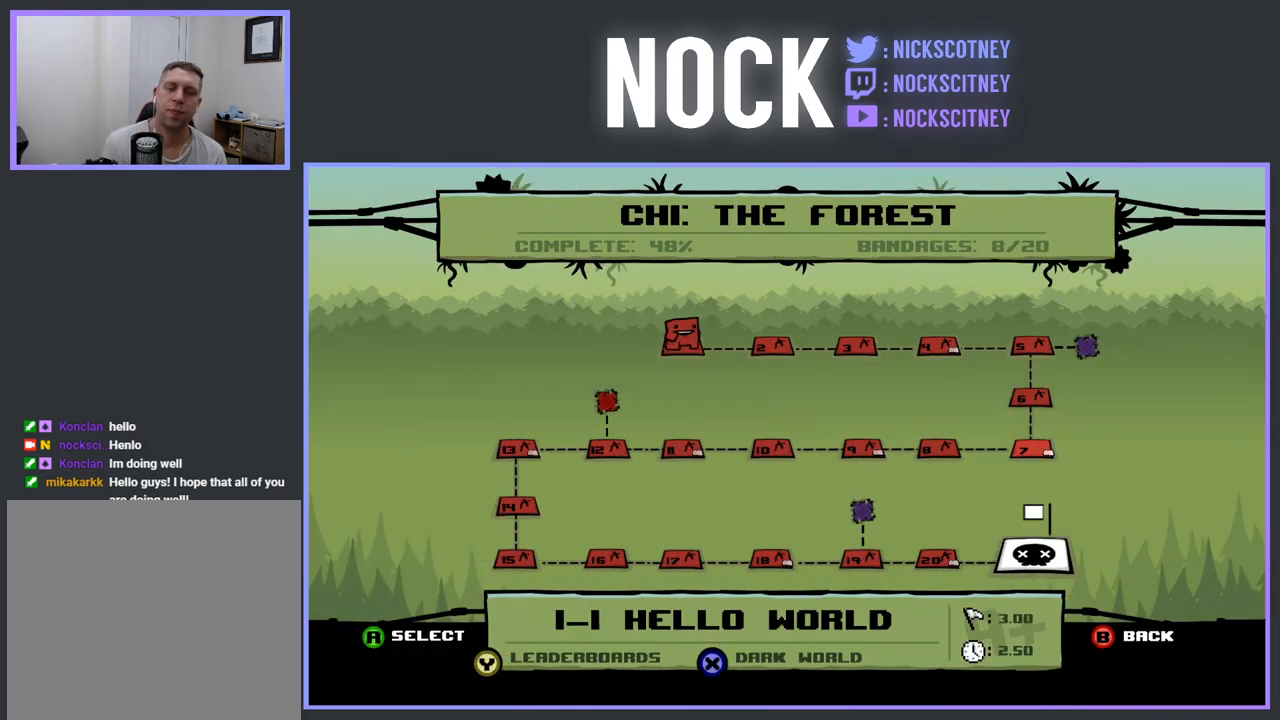
{"buttons": [], "events": []}
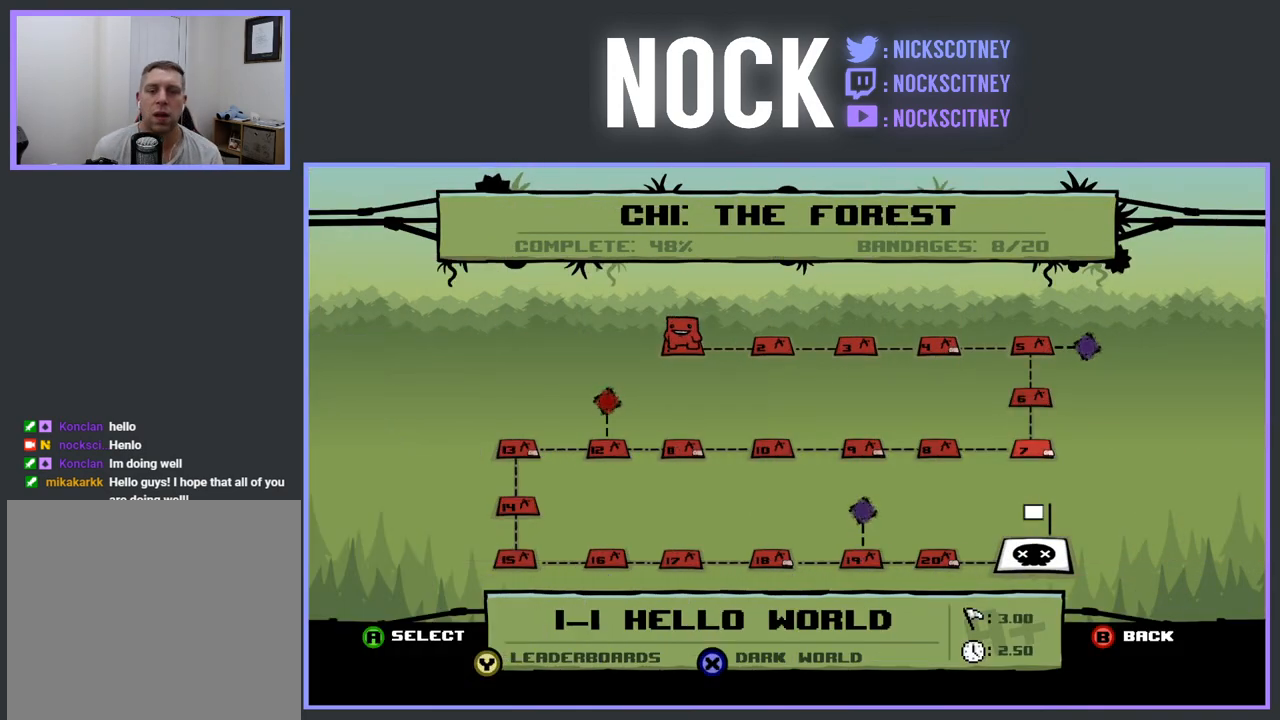
{"buttons": [], "events": [[367, "DPAD_RIGHT", "down"], [483, "DPAD_RIGHT", "up"]]}
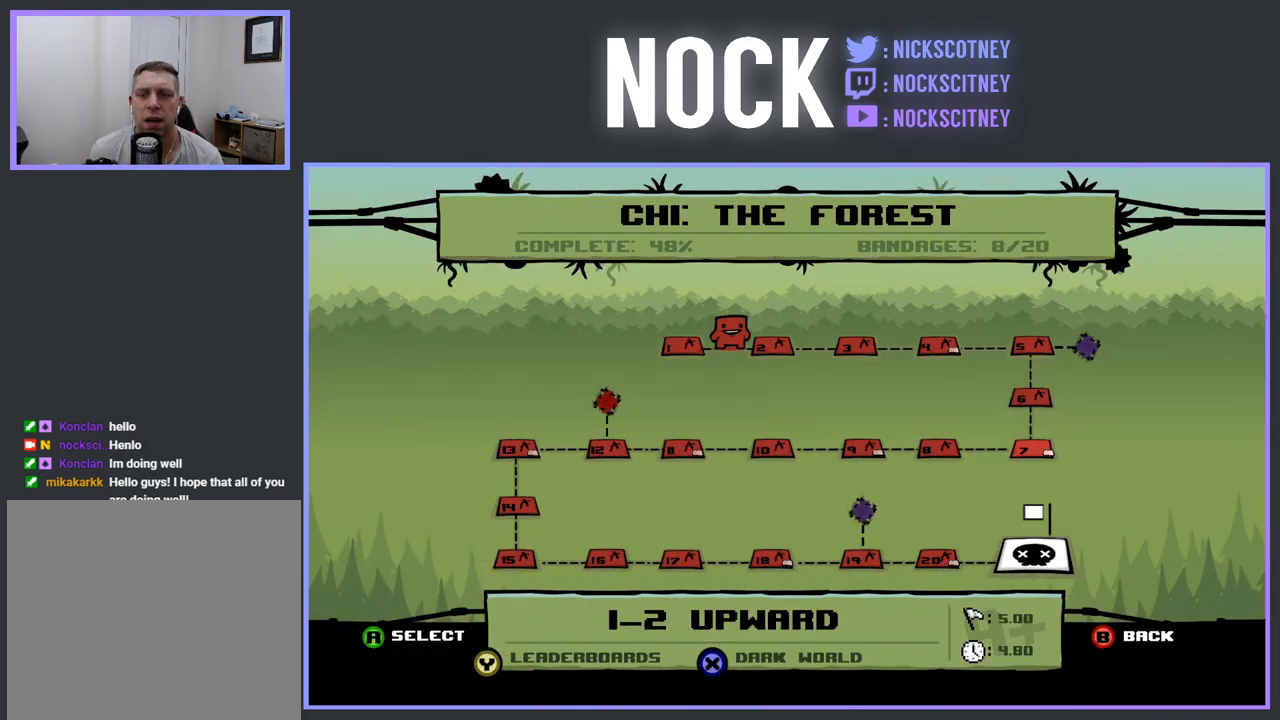
{"buttons": ["DPAD_RIGHT"], "events": [[133, "DPAD_RIGHT", "down"], [250, "DPAD_RIGHT", "up"], [400, "DPAD_RIGHT", "down"]]}
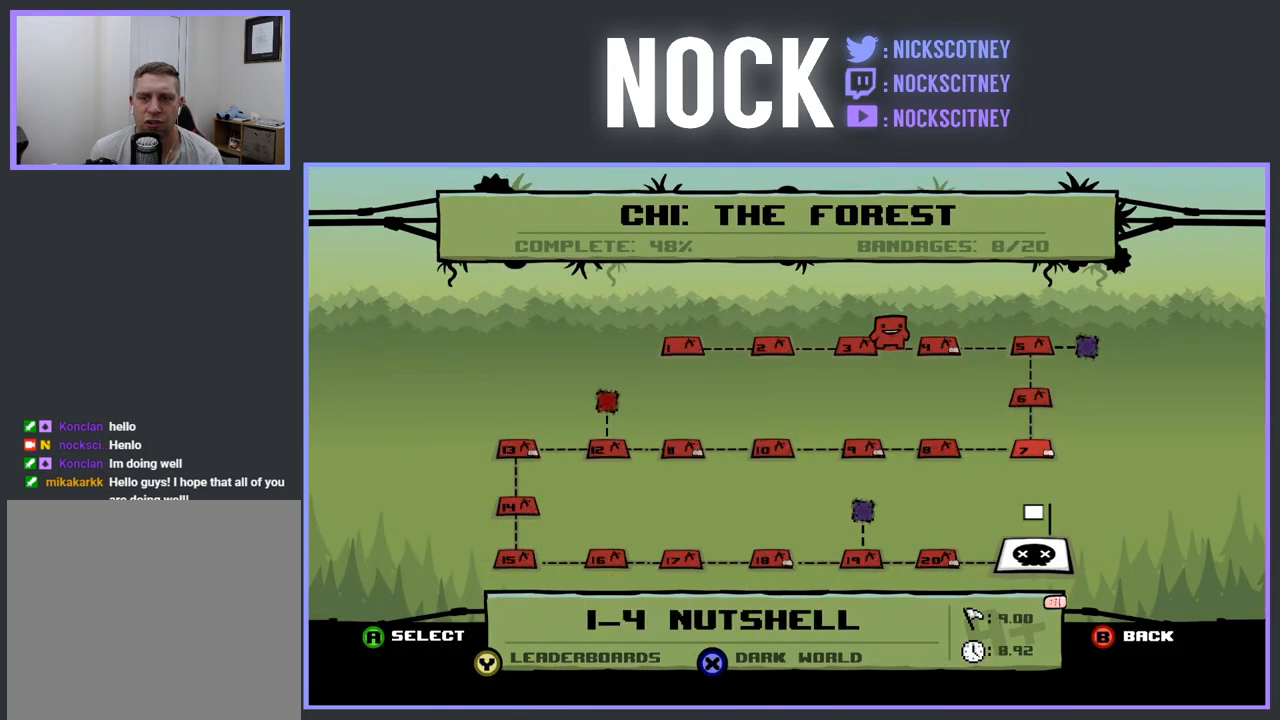
{"buttons": ["DPAD_RIGHT"], "events": [[33, "DPAD_RIGHT", "up"], [150, "DPAD_RIGHT", "down"], [300, "DPAD_RIGHT", "up"], [333, "DPAD_RIGHT", "down"]]}
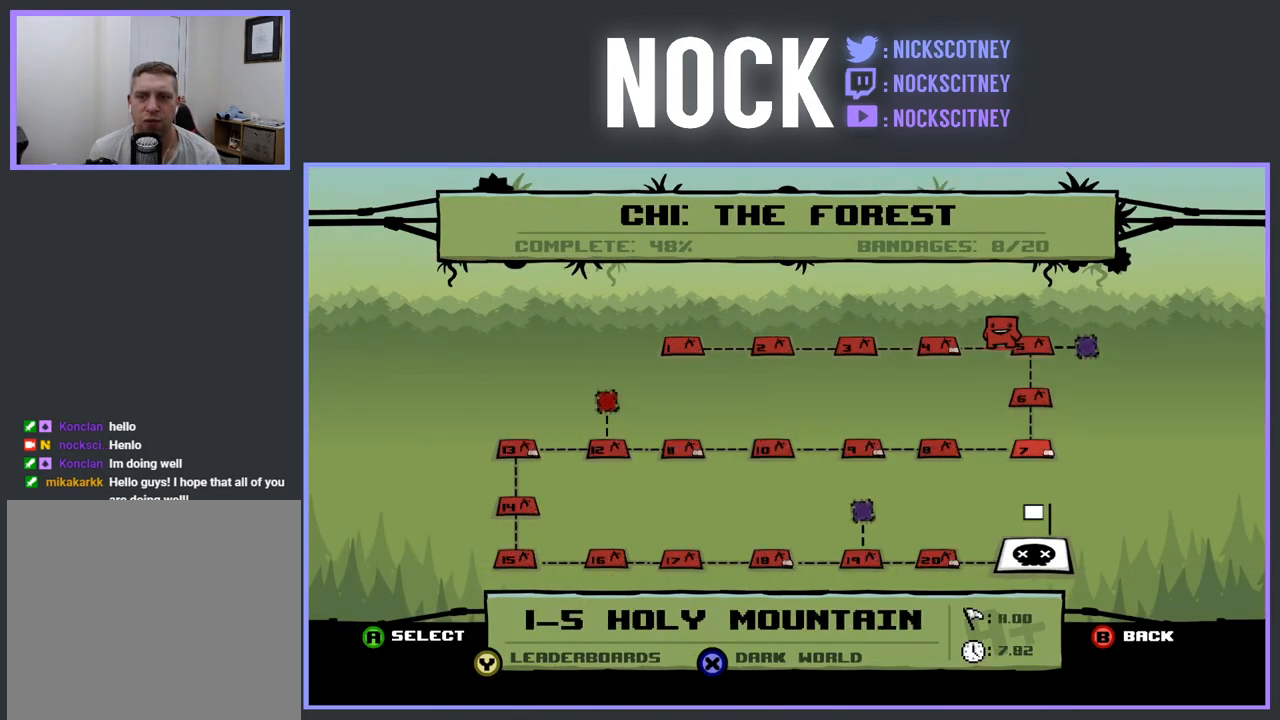
{"buttons": [], "events": [[17, "DPAD_RIGHT", "up"], [267, "DPAD_DOWN", "down"], [400, "DPAD_DOWN", "up"]]}
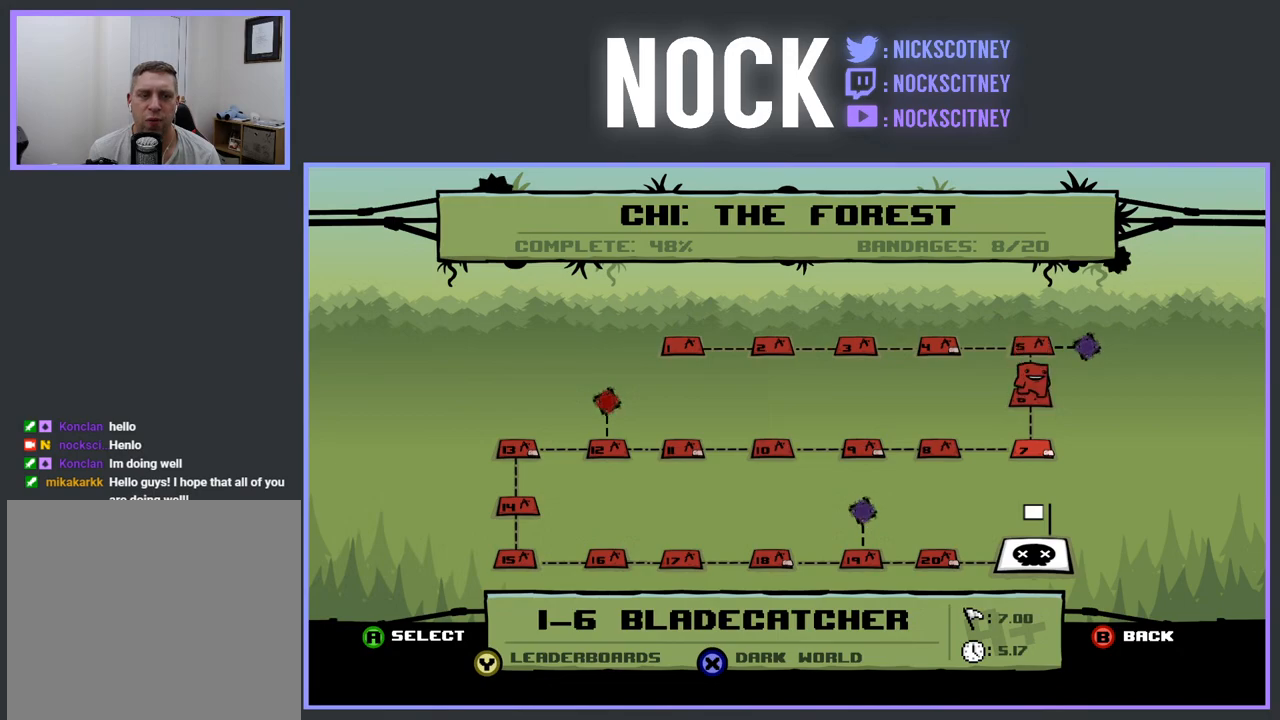
{"buttons": [], "events": [[83, "DPAD_DOWN", "down"], [217, "DPAD_DOWN", "up"]]}
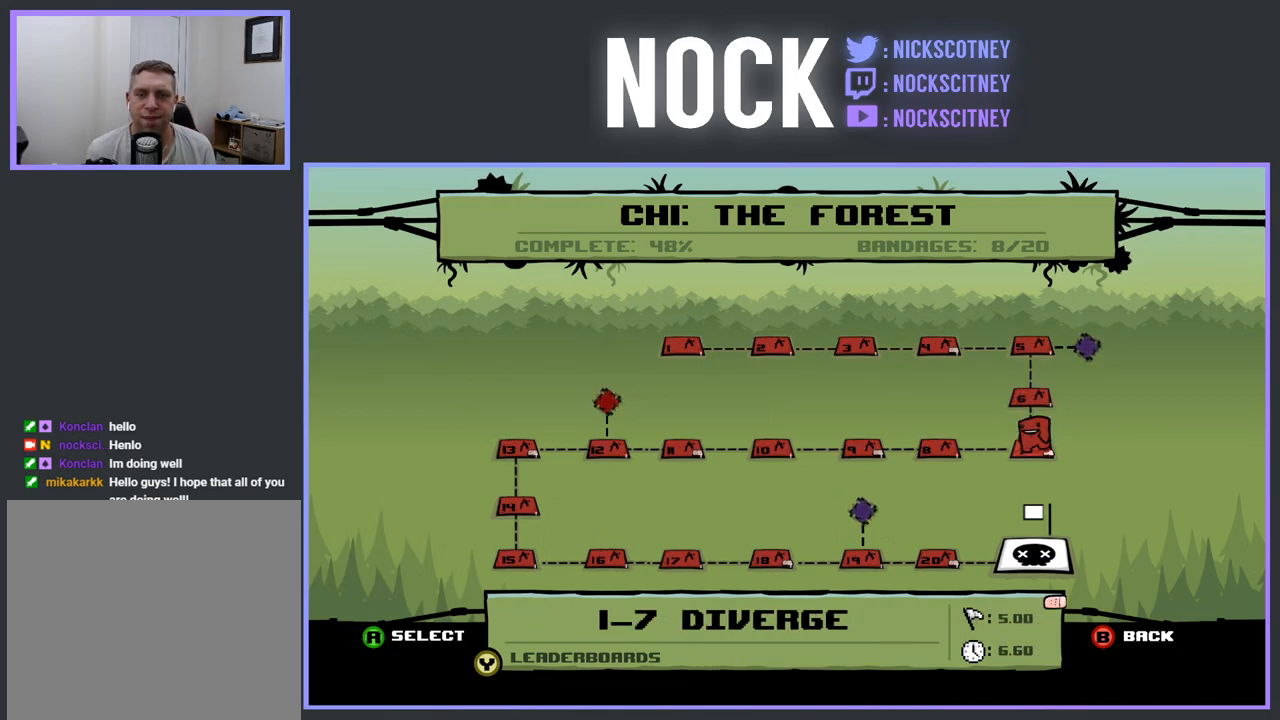
{"buttons": [], "events": []}
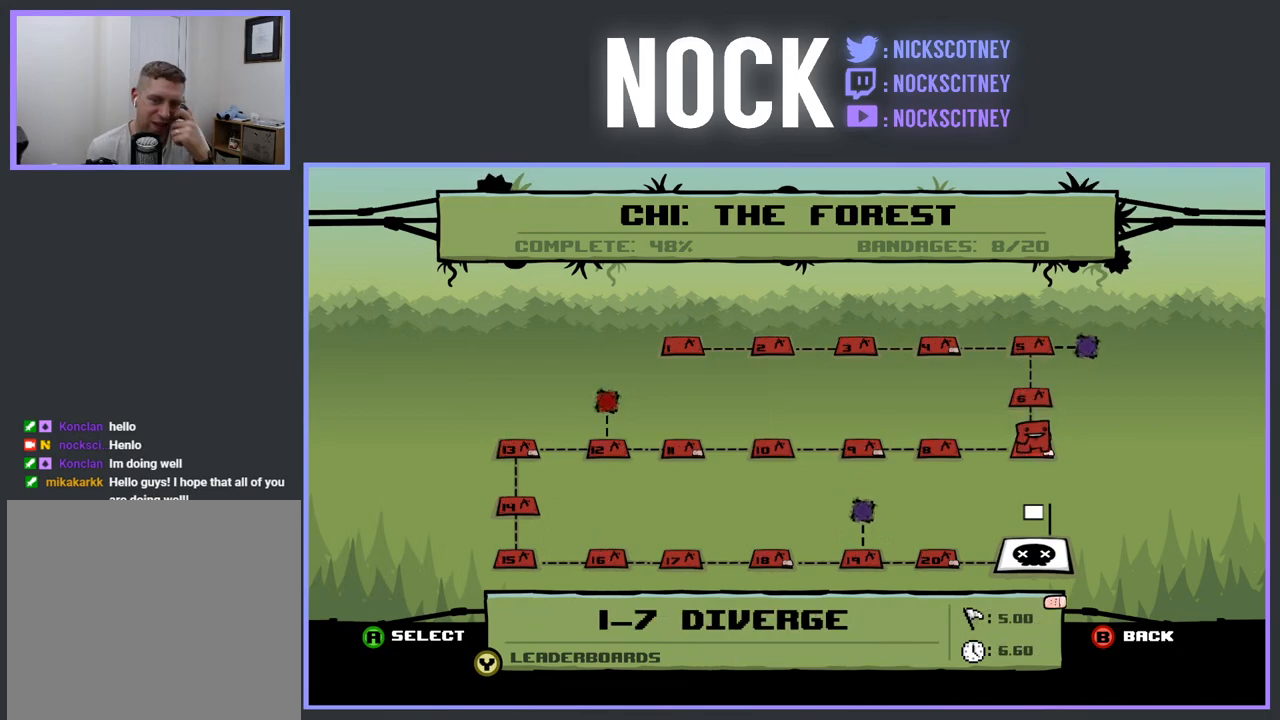
{"buttons": [], "events": []}